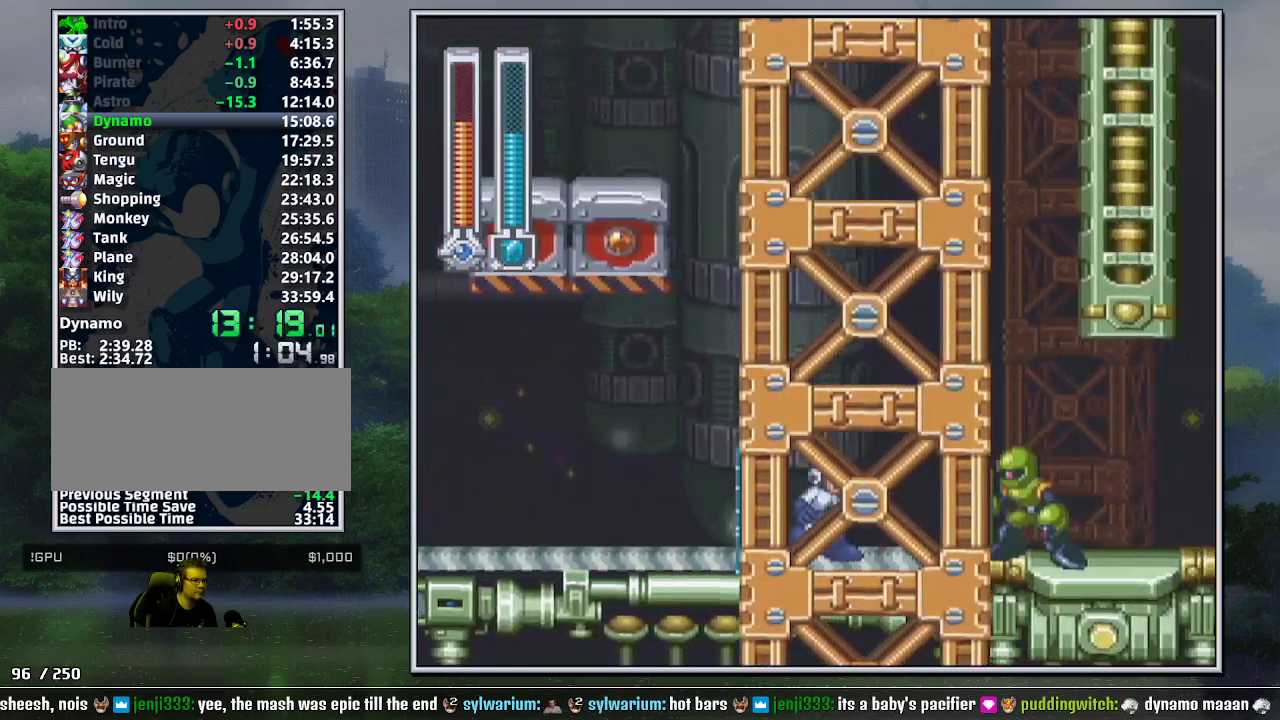
Gameplay with a controller (Nintendo layout); each line is a JSON object with the inputs held at the frame after it. "events" lists button and stick changes between this image and that frame as [ms after this image, input, new state], when the widget could be followed in between. Not read: L3 R3.
{"buttons": ["DPAD_RIGHT"], "events": [[133, "DPAD_RIGHT", "down"], [150, "DPAD_DOWN", "down"], [183, "B", "down"], [283, "B", "up"], [283, "DPAD_DOWN", "up"]]}
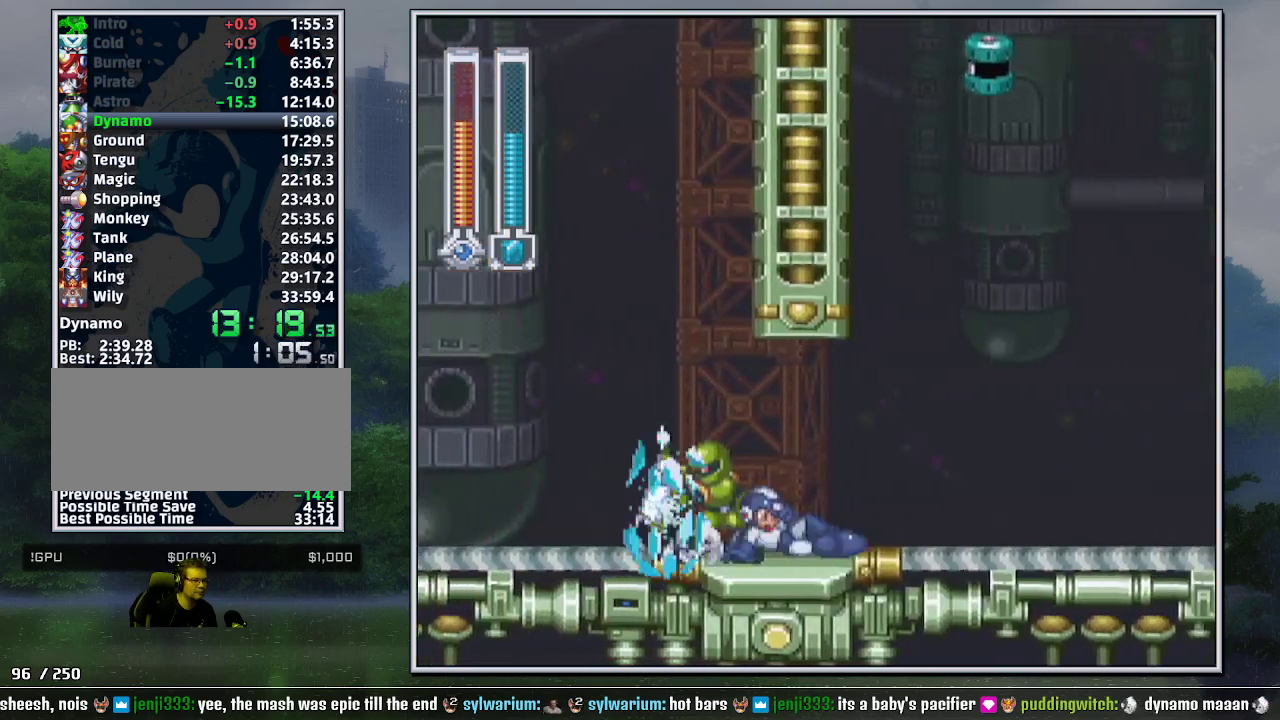
{"buttons": [], "events": [[33, "B", "down"], [100, "B", "up"], [150, "Y", "down"], [217, "Y", "up"], [283, "Y", "down"], [350, "DPAD_RIGHT", "up"], [350, "Y", "up"], [400, "Y", "down"], [467, "Y", "up"]]}
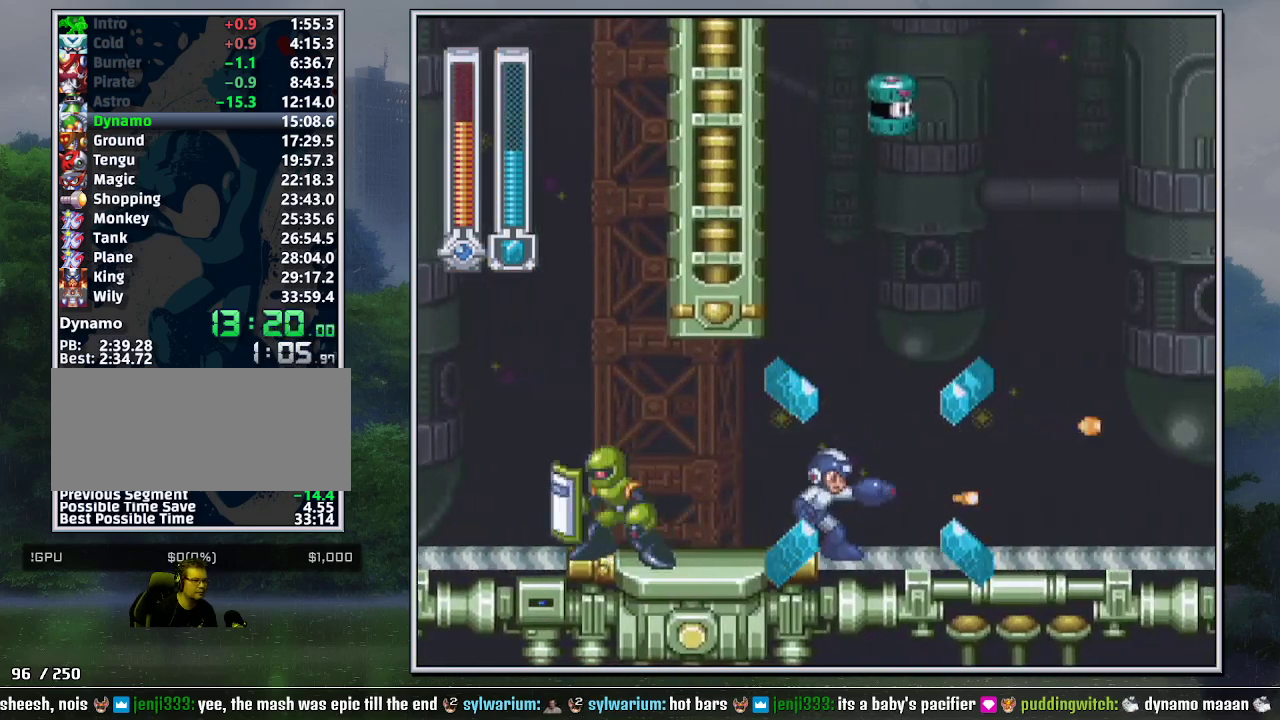
{"buttons": ["B", "DPAD_RIGHT"], "events": [[33, "DPAD_RIGHT", "down"], [317, "B", "down"]]}
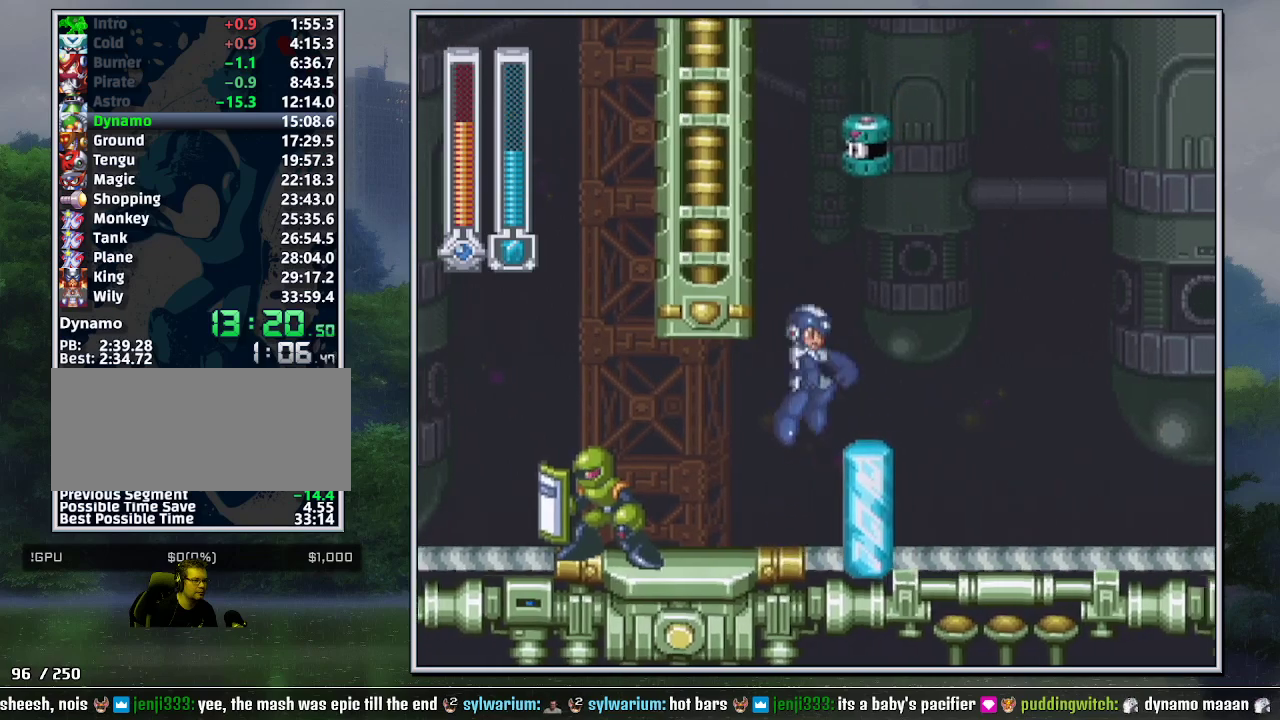
{"buttons": [], "events": [[33, "B", "up"], [350, "DPAD_RIGHT", "up"]]}
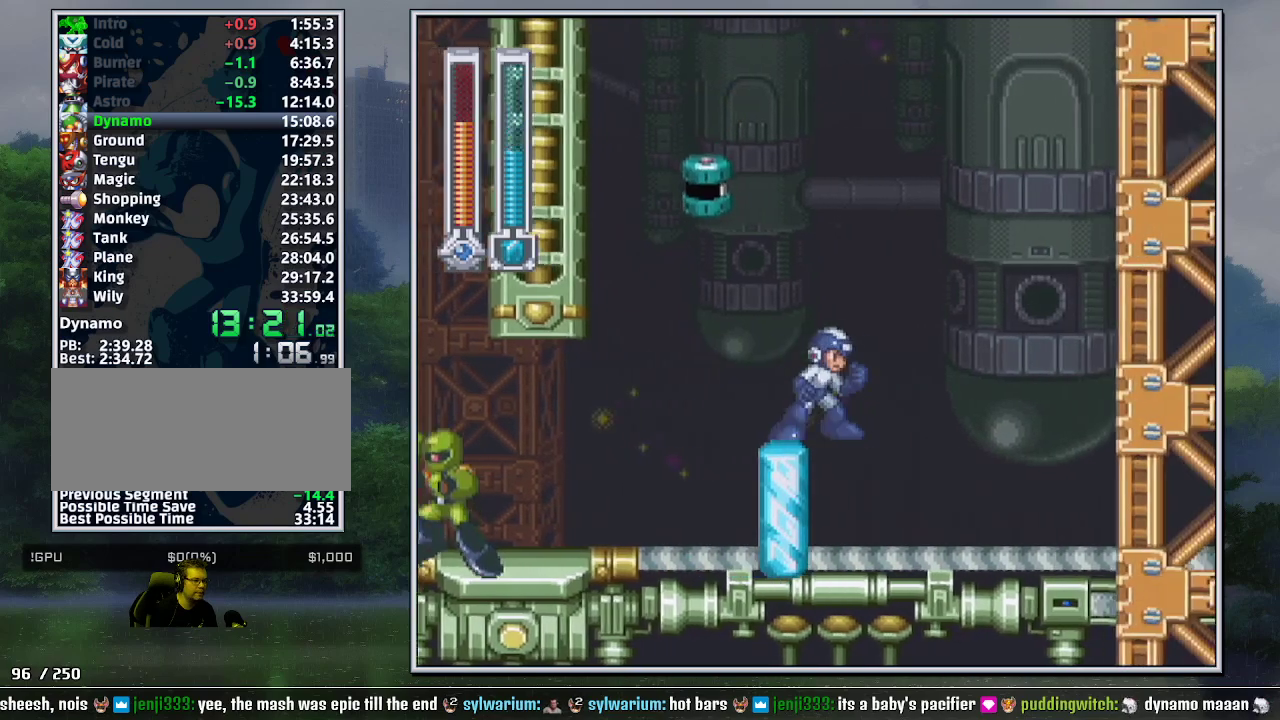
{"buttons": [], "events": []}
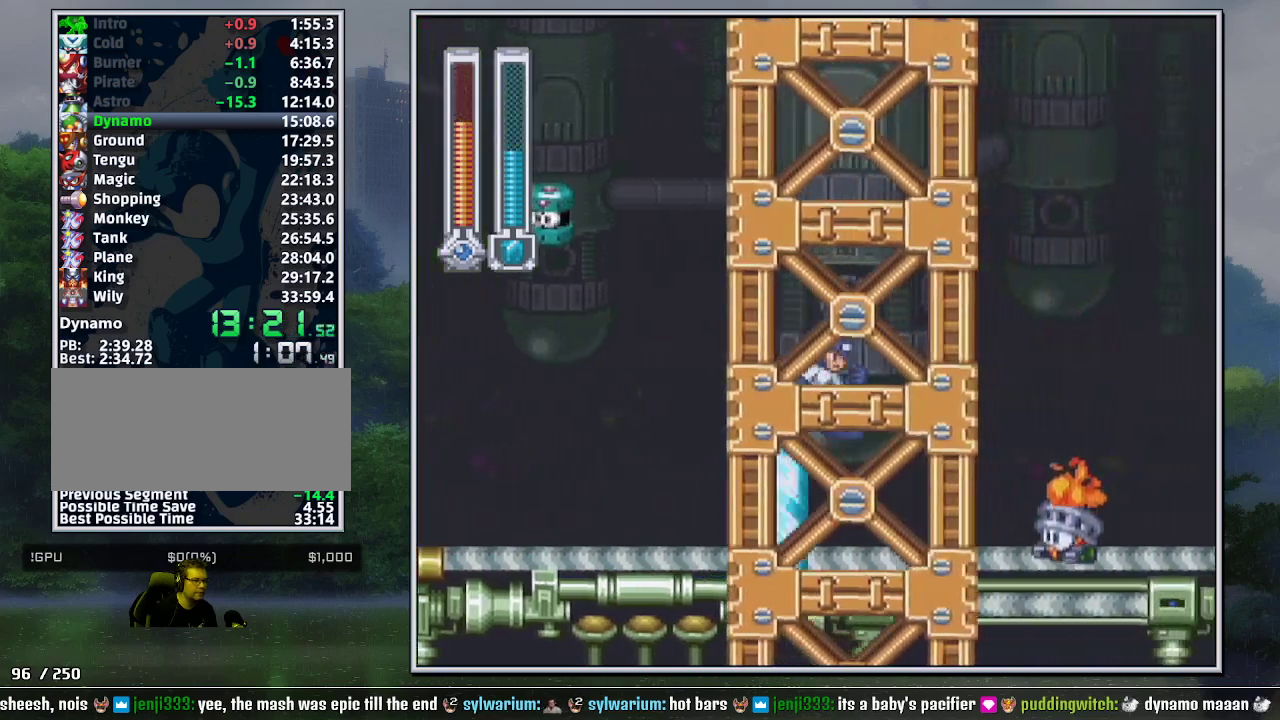
{"buttons": [], "events": []}
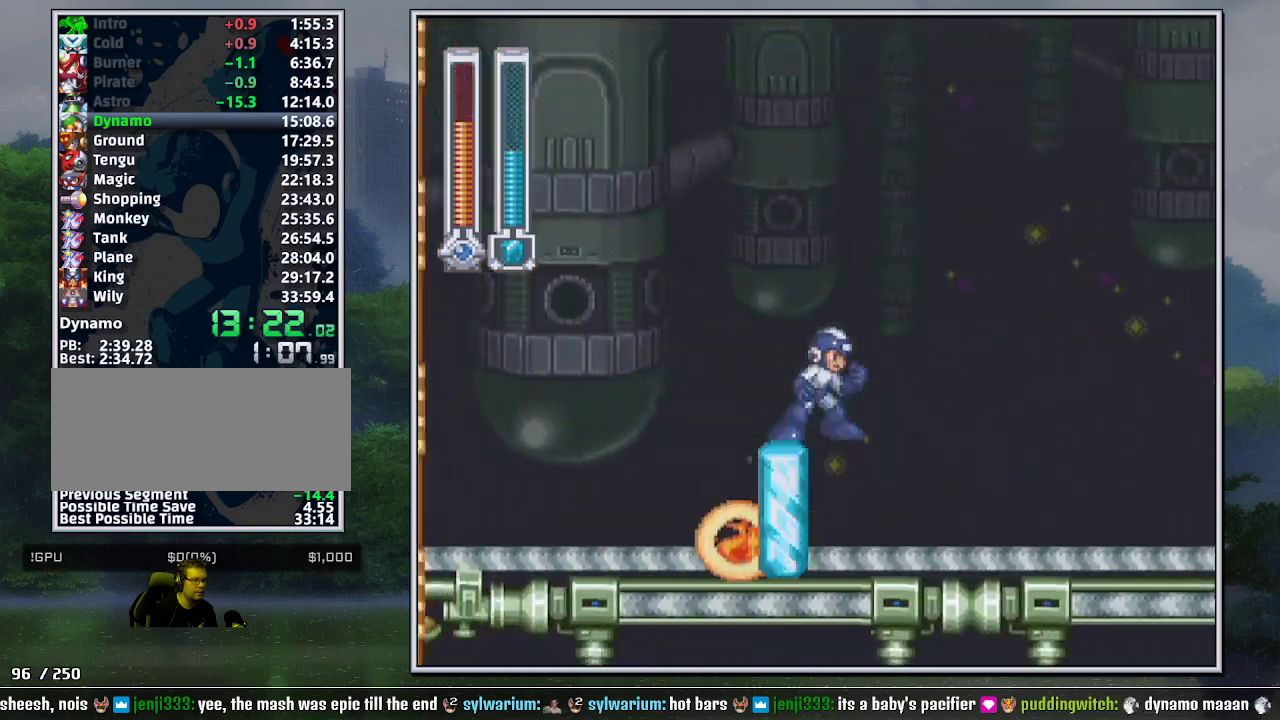
{"buttons": ["Y"], "events": [[350, "Y", "down"], [417, "Y", "up"], [467, "Y", "down"]]}
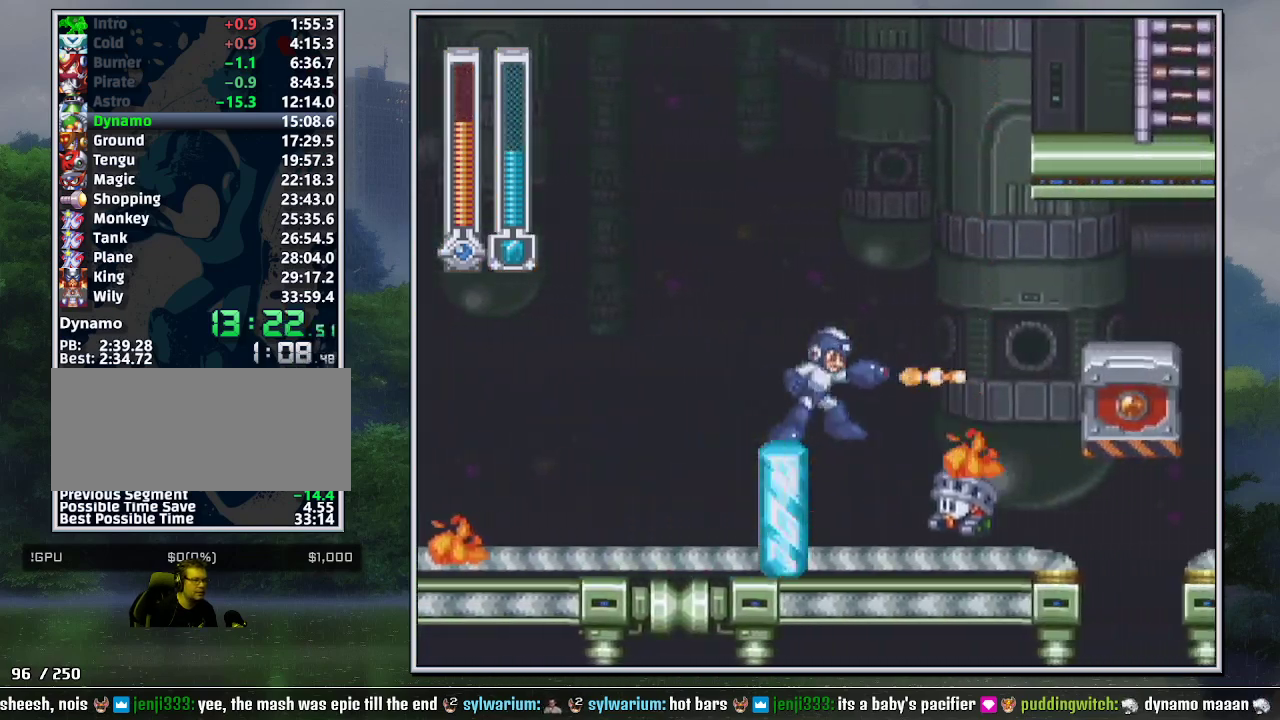
{"buttons": ["DPAD_RIGHT"], "events": [[183, "Y", "up"], [217, "DPAD_RIGHT", "down"], [250, "DPAD_DOWN", "down"], [317, "B", "down"], [417, "B", "up"], [417, "DPAD_DOWN", "up"]]}
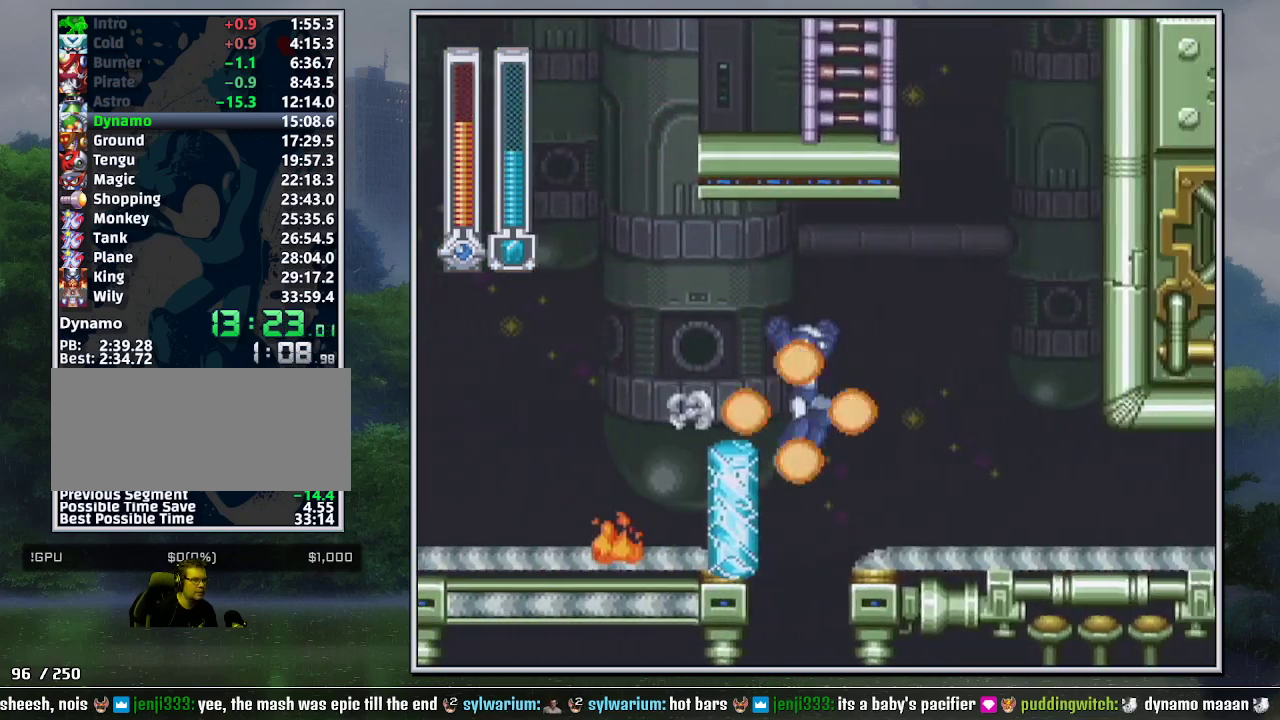
{"buttons": [], "events": [[217, "DPAD_RIGHT", "up"]]}
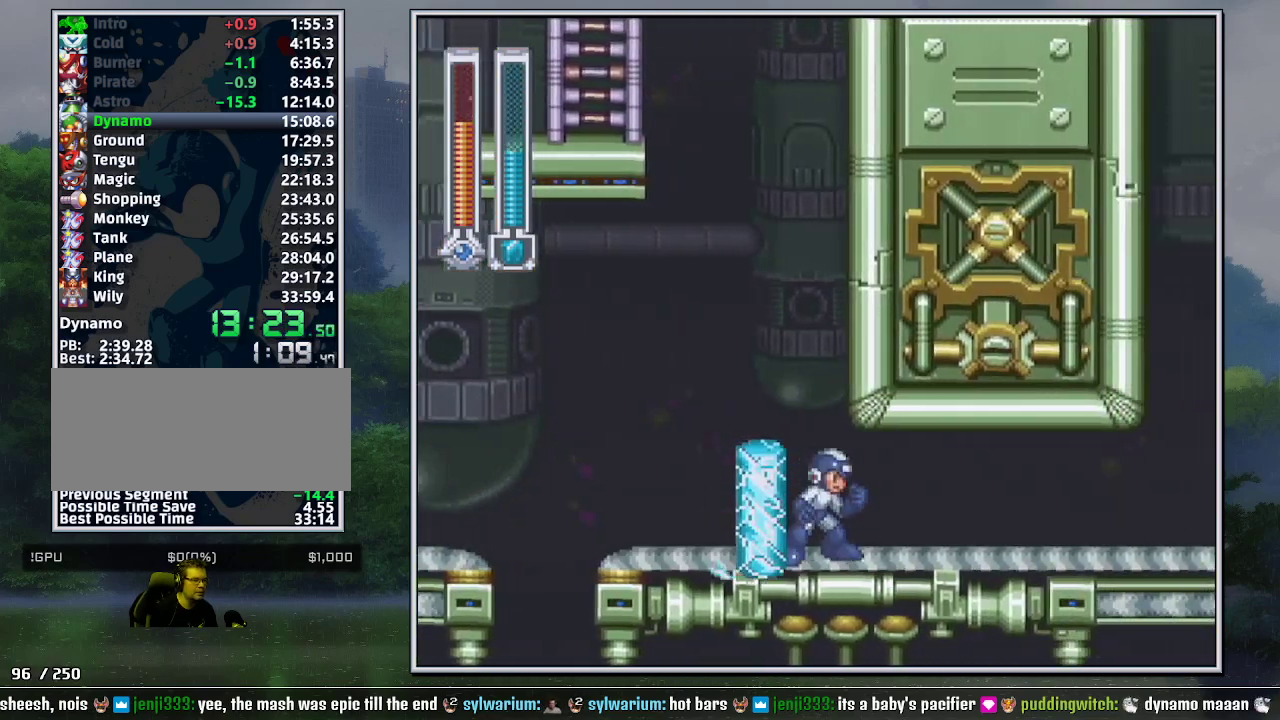
{"buttons": [], "events": []}
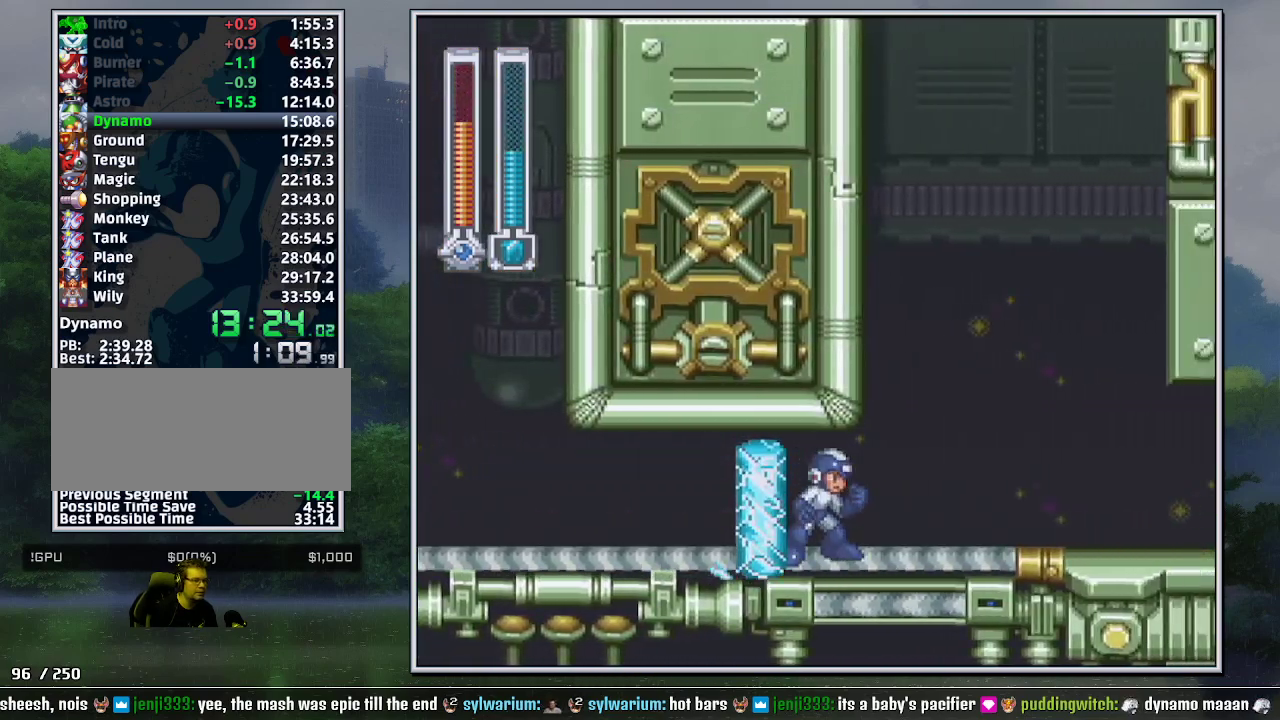
{"buttons": ["B", "DPAD_DOWN", "DPAD_RIGHT"], "events": [[383, "DPAD_RIGHT", "down"], [400, "DPAD_DOWN", "down"], [467, "B", "down"]]}
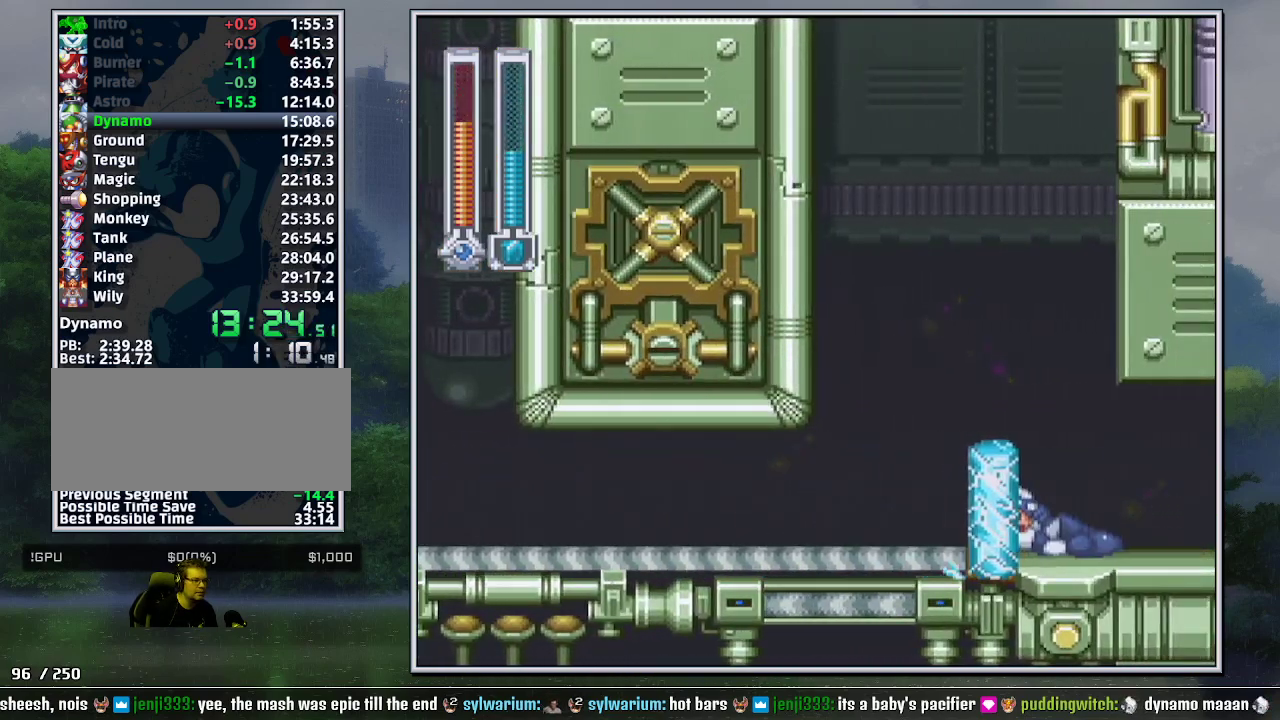
{"buttons": ["DPAD_RIGHT"], "events": [[67, "B", "up"], [67, "DPAD_DOWN", "up"]]}
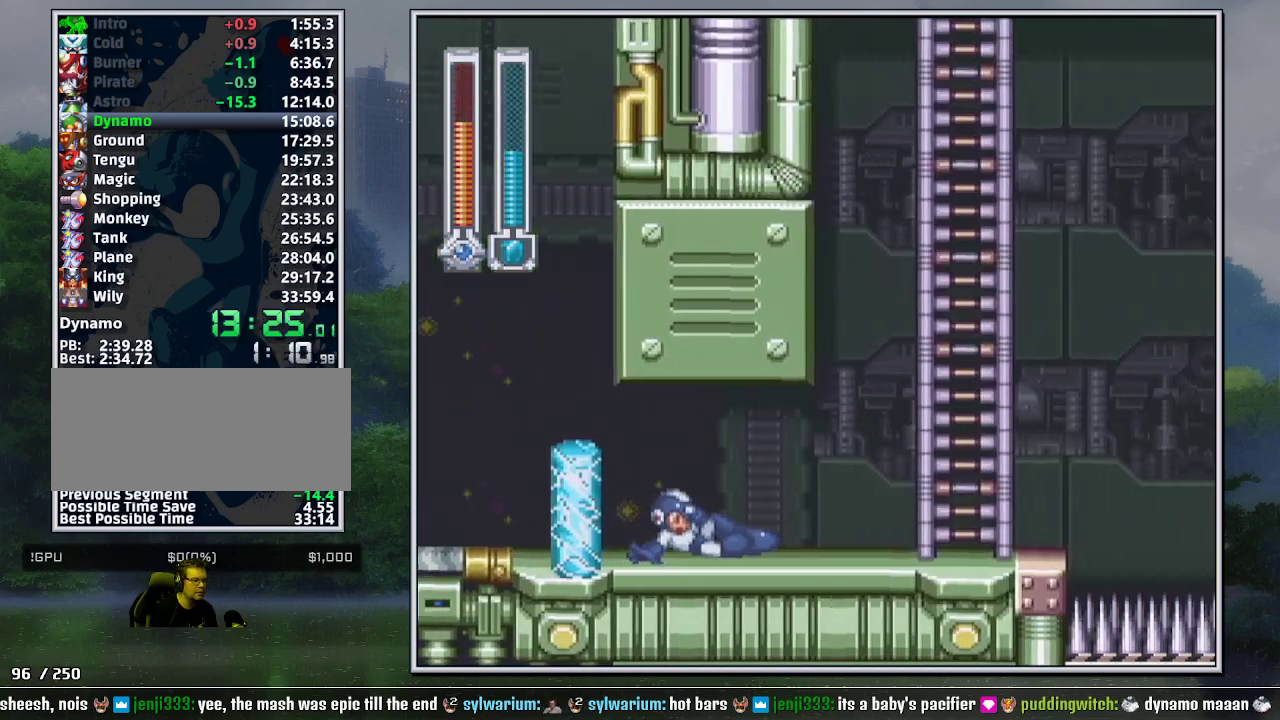
{"buttons": ["B", "Y", "DPAD_RIGHT"], "events": [[350, "B", "down"], [417, "DPAD_RIGHT", "up"], [417, "Y", "down"], [467, "DPAD_RIGHT", "down"]]}
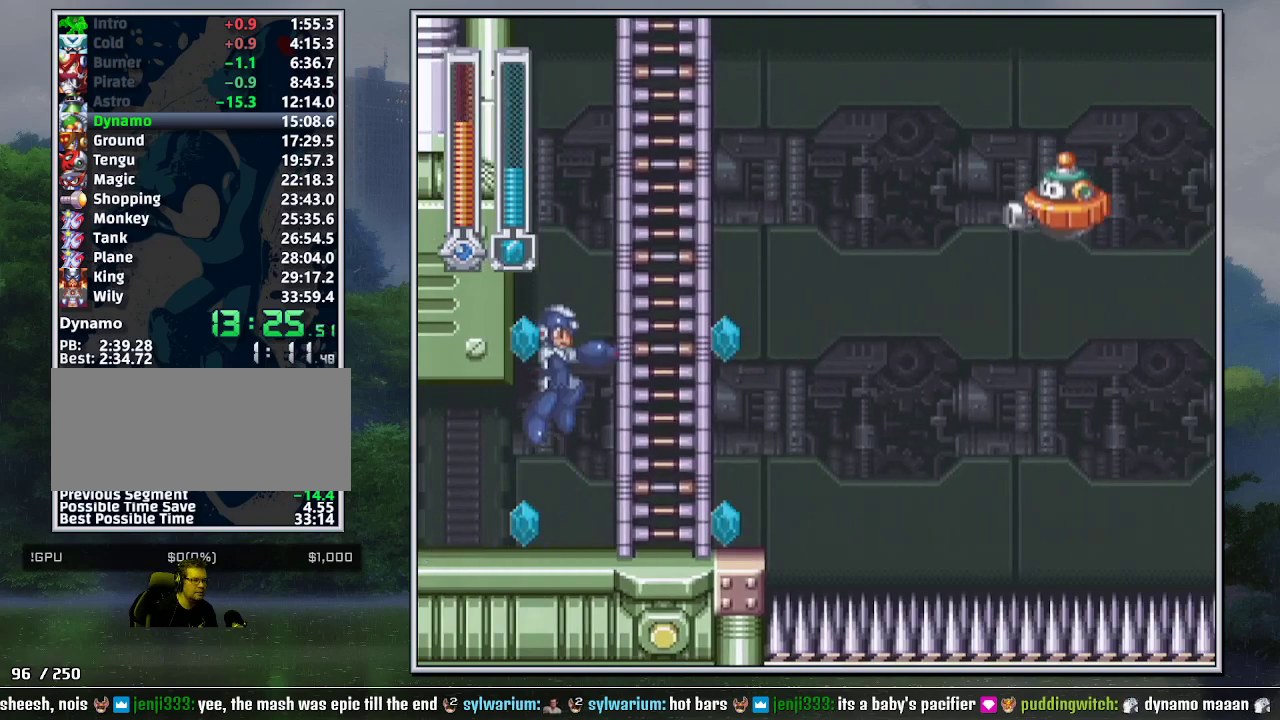
{"buttons": ["B"], "events": [[250, "B", "up"], [250, "Y", "up"], [350, "DPAD_RIGHT", "up"], [383, "B", "down"]]}
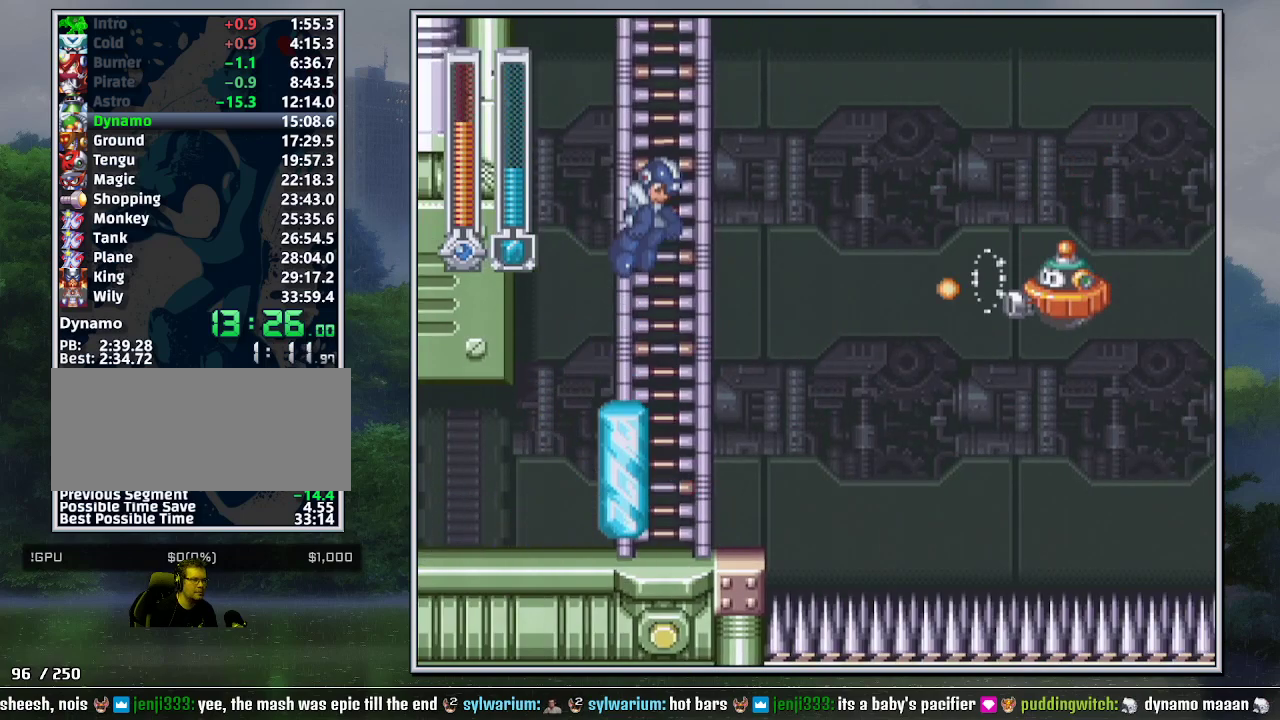
{"buttons": ["DPAD_UP", "DPAD_LEFT"], "events": [[200, "DPAD_UP", "down"], [283, "B", "up"], [283, "DPAD_LEFT", "down"]]}
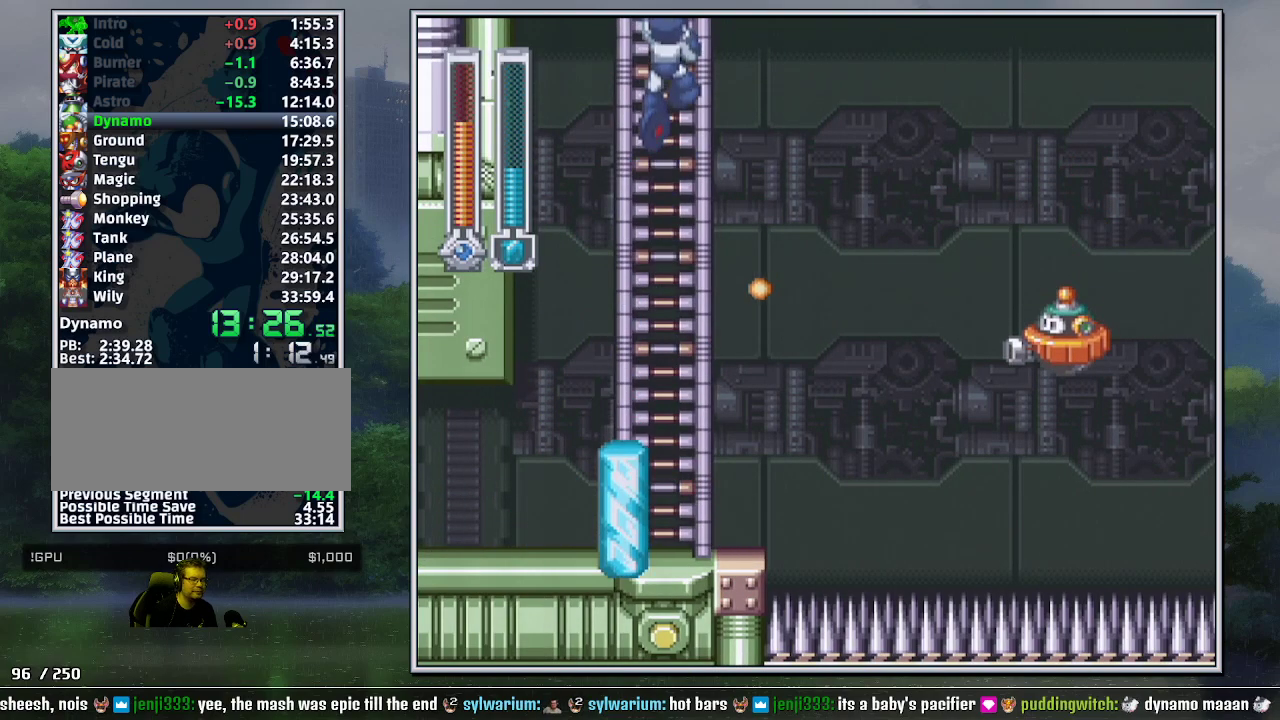
{"buttons": ["DPAD_UP", "DPAD_LEFT"], "events": []}
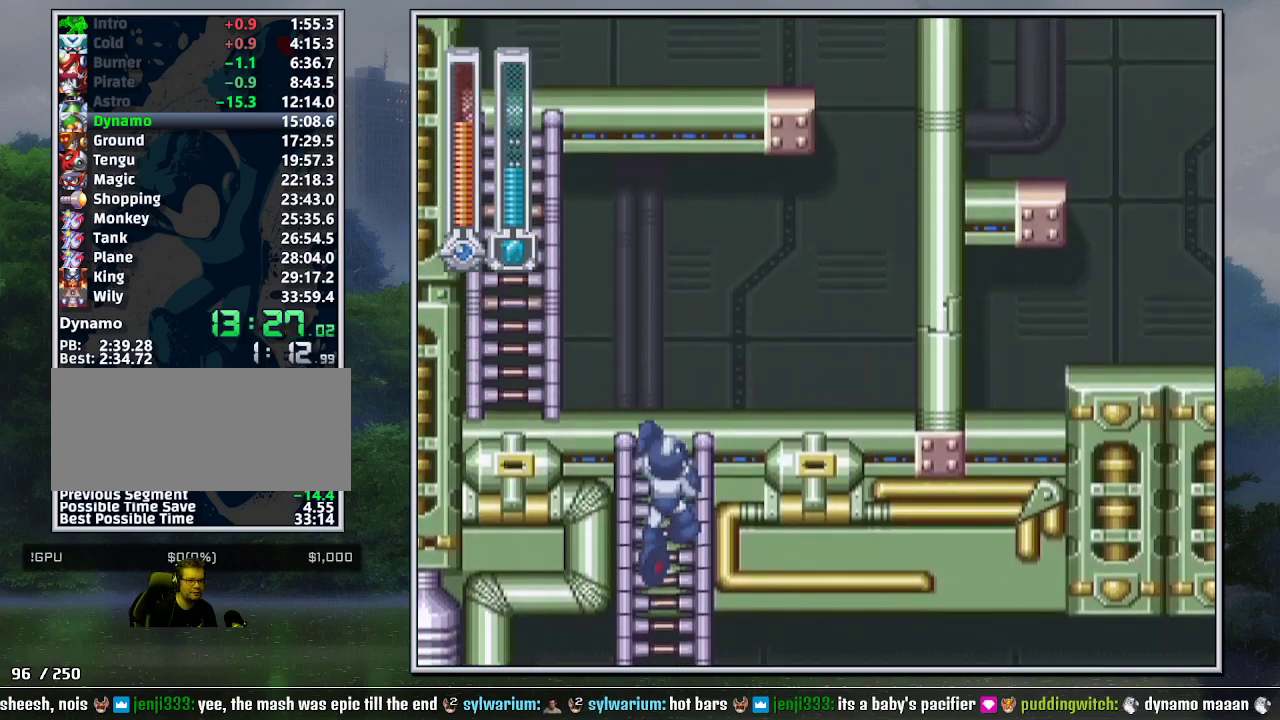
{"buttons": ["L1", "DPAD_UP", "DPAD_LEFT"], "events": [[350, "L1", "down"], [417, "L1", "up"], [467, "L1", "down"]]}
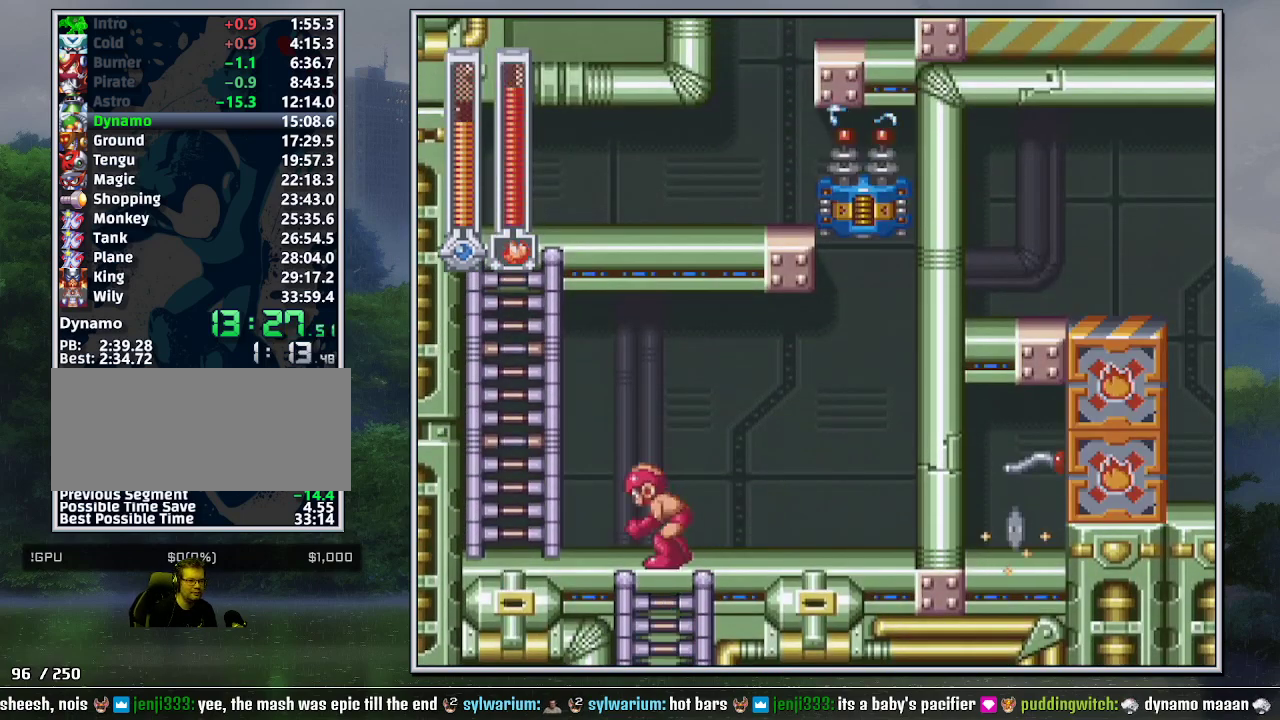
{"buttons": ["B", "DPAD_UP", "DPAD_LEFT"], "events": [[67, "L1", "up"], [100, "DPAD_UP", "up"], [350, "B", "down"], [350, "DPAD_UP", "down"]]}
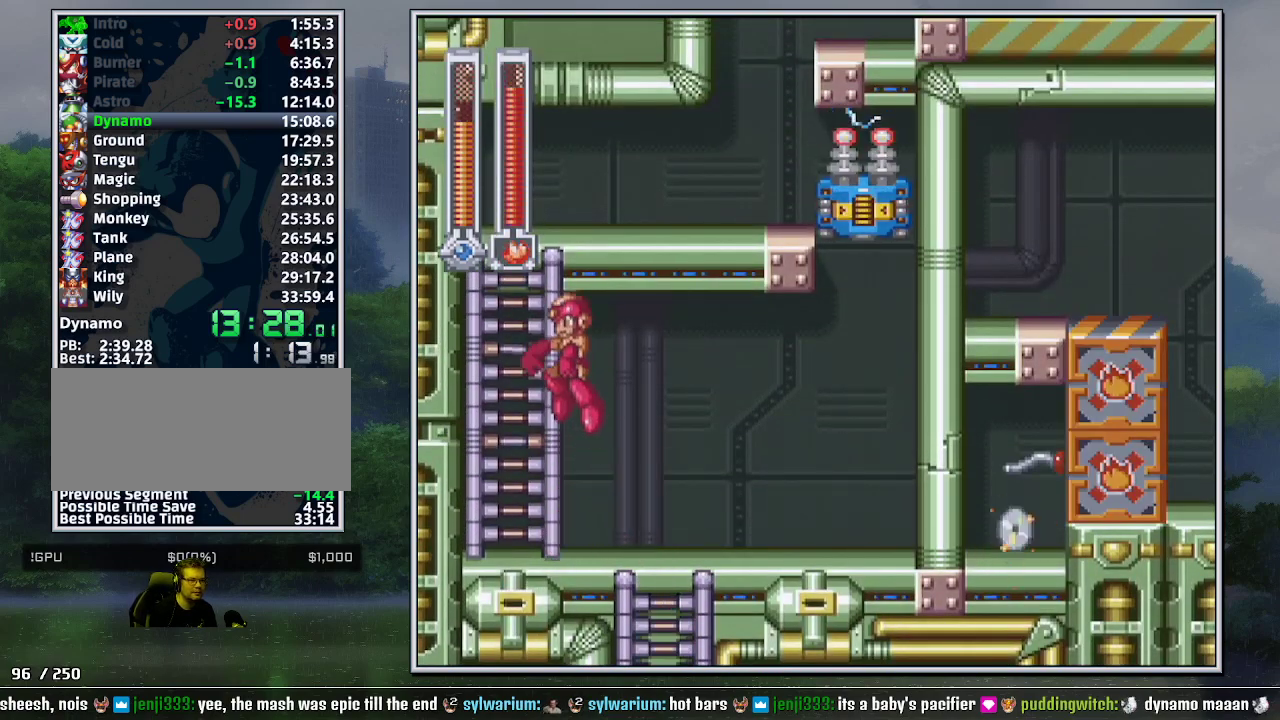
{"buttons": ["DPAD_UP"], "events": [[150, "DPAD_LEFT", "up"], [250, "B", "up"]]}
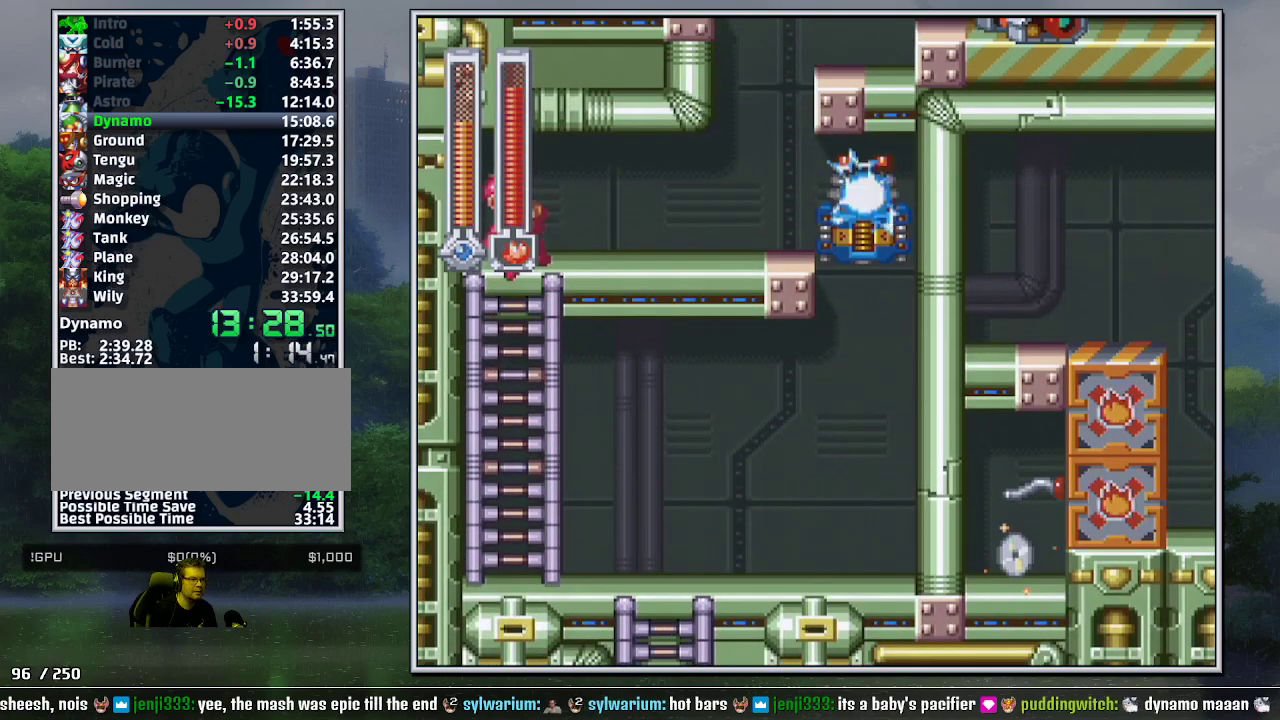
{"buttons": ["B", "DPAD_RIGHT"], "events": [[67, "DPAD_RIGHT", "down"], [100, "DPAD_UP", "up"], [317, "DPAD_DOWN", "down"], [383, "B", "down"], [400, "DPAD_DOWN", "up"], [450, "B", "up"], [500, "B", "down"]]}
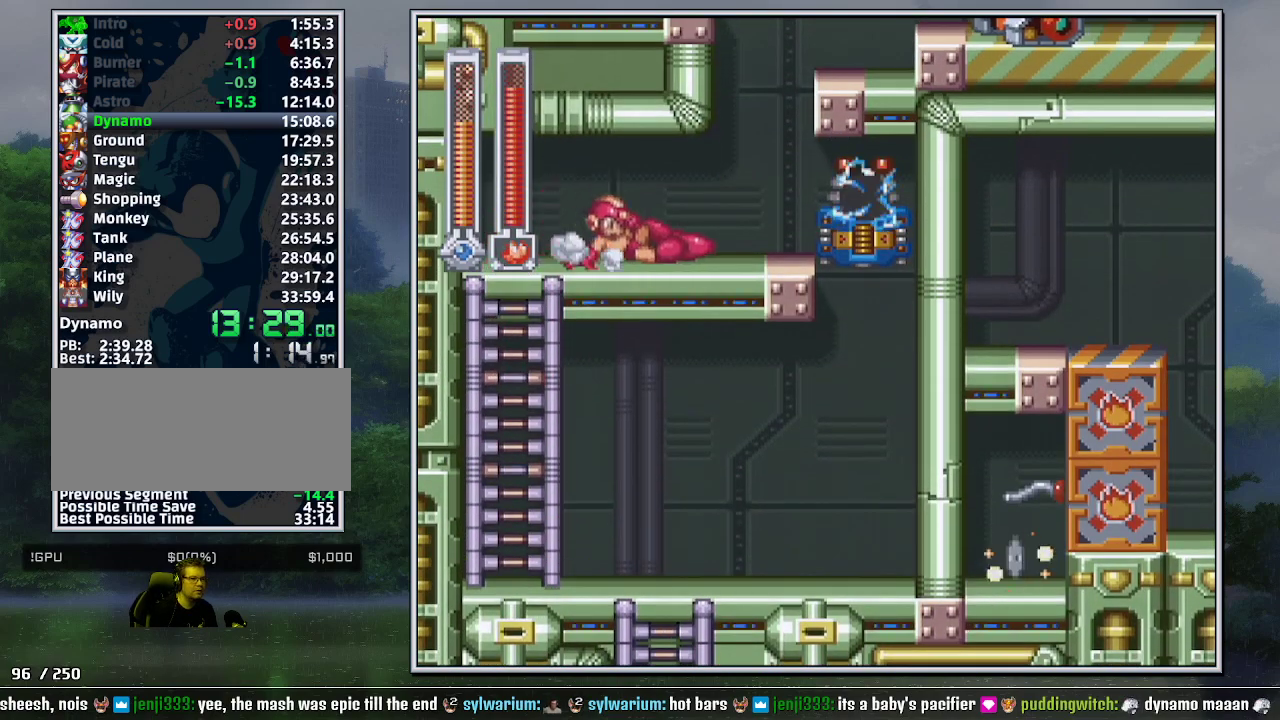
{"buttons": ["B", "DPAD_RIGHT"], "events": [[100, "Y", "down"], [150, "B", "up"], [250, "Y", "up"], [417, "B", "down"]]}
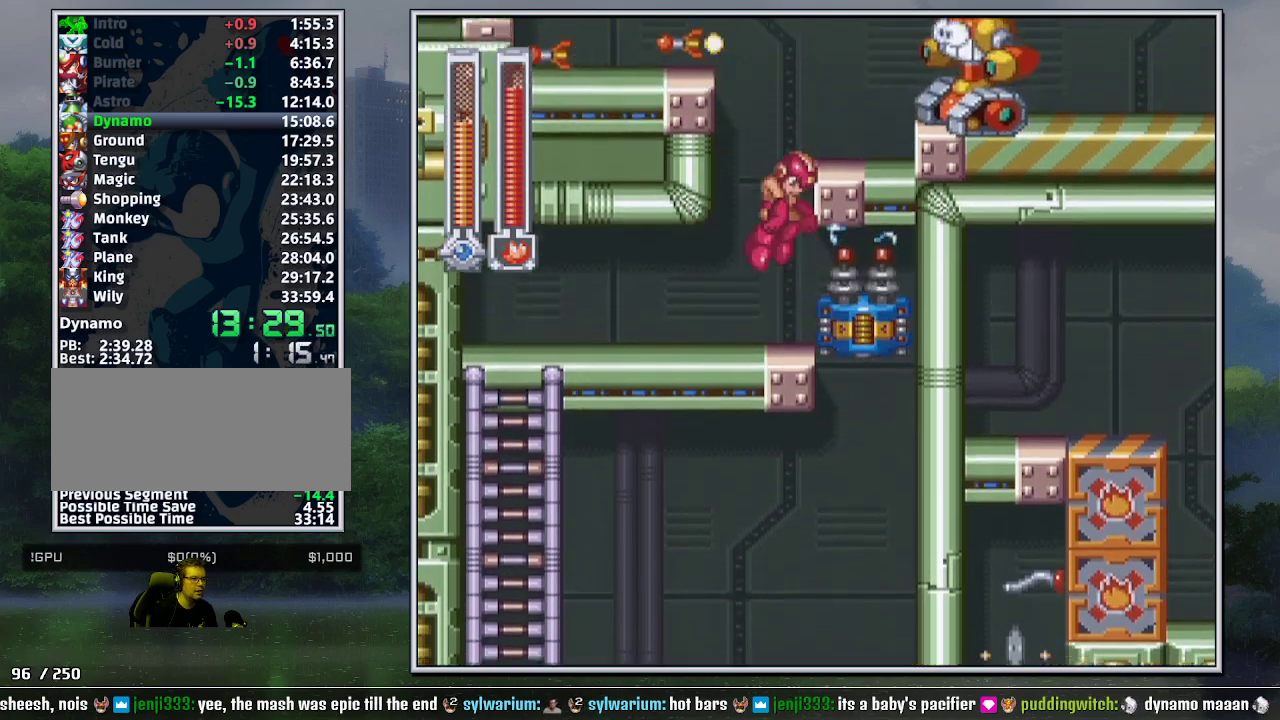
{"buttons": ["Y", "DPAD_RIGHT"], "events": [[100, "Y", "down"], [183, "B", "up"], [350, "B", "down"], [433, "B", "up"]]}
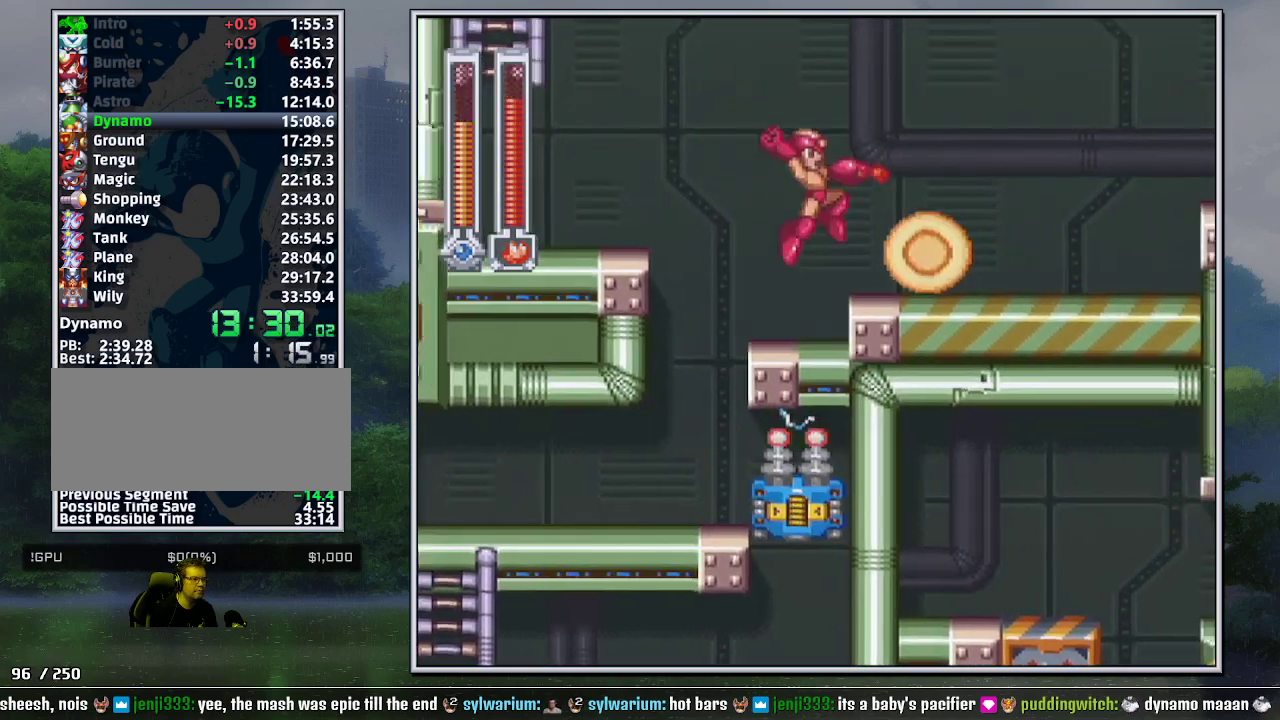
{"buttons": ["DPAD_RIGHT"], "events": [[67, "DPAD_DOWN", "down"], [133, "Y", "up"], [217, "B", "down"], [283, "B", "up"], [283, "DPAD_DOWN", "up"]]}
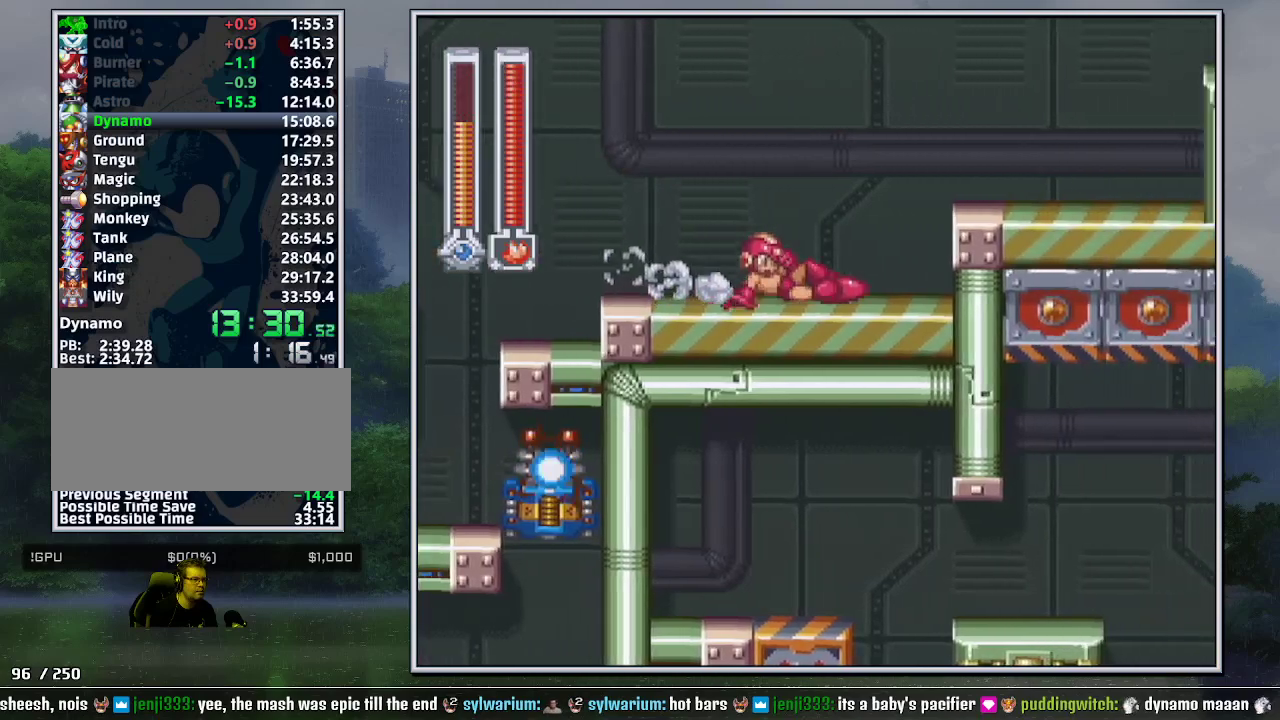
{"buttons": ["DPAD_RIGHT"], "events": [[133, "B", "down"], [250, "B", "up"], [250, "DPAD_DOWN", "down"], [383, "B", "down"], [433, "B", "up"], [433, "DPAD_DOWN", "up"]]}
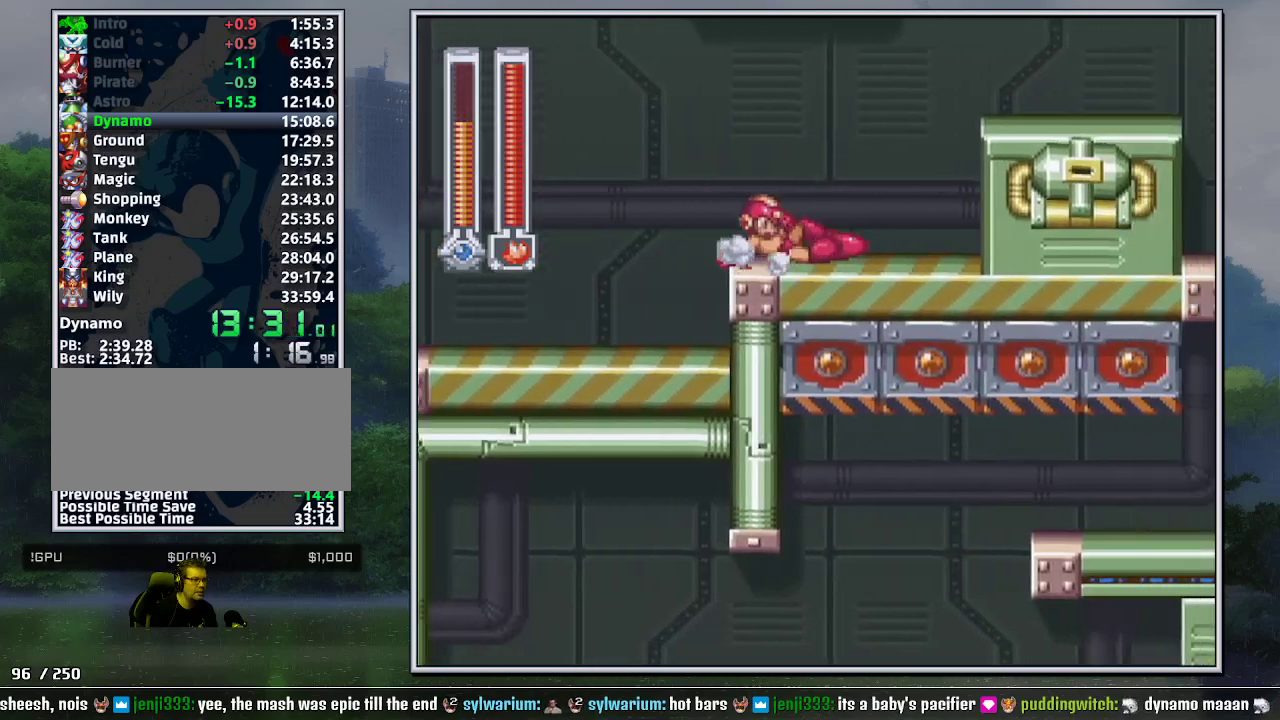
{"buttons": ["B", "DPAD_LEFT"], "events": [[133, "B", "down"], [317, "B", "up"], [417, "DPAD_RIGHT", "up"], [433, "B", "down"], [500, "DPAD_LEFT", "down"]]}
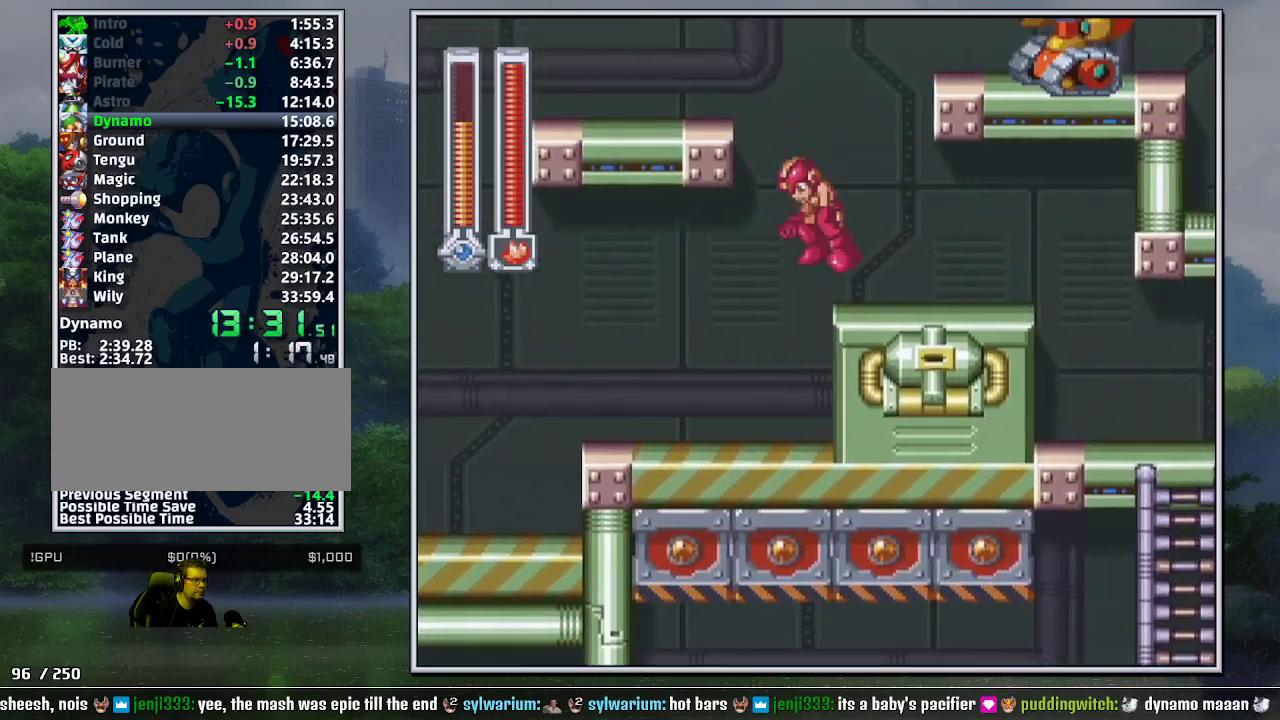
{"buttons": ["B", "Y", "DPAD_RIGHT"], "events": [[217, "B", "up"], [250, "DPAD_LEFT", "up"], [283, "B", "down"], [283, "DPAD_RIGHT", "down"], [383, "Y", "down"]]}
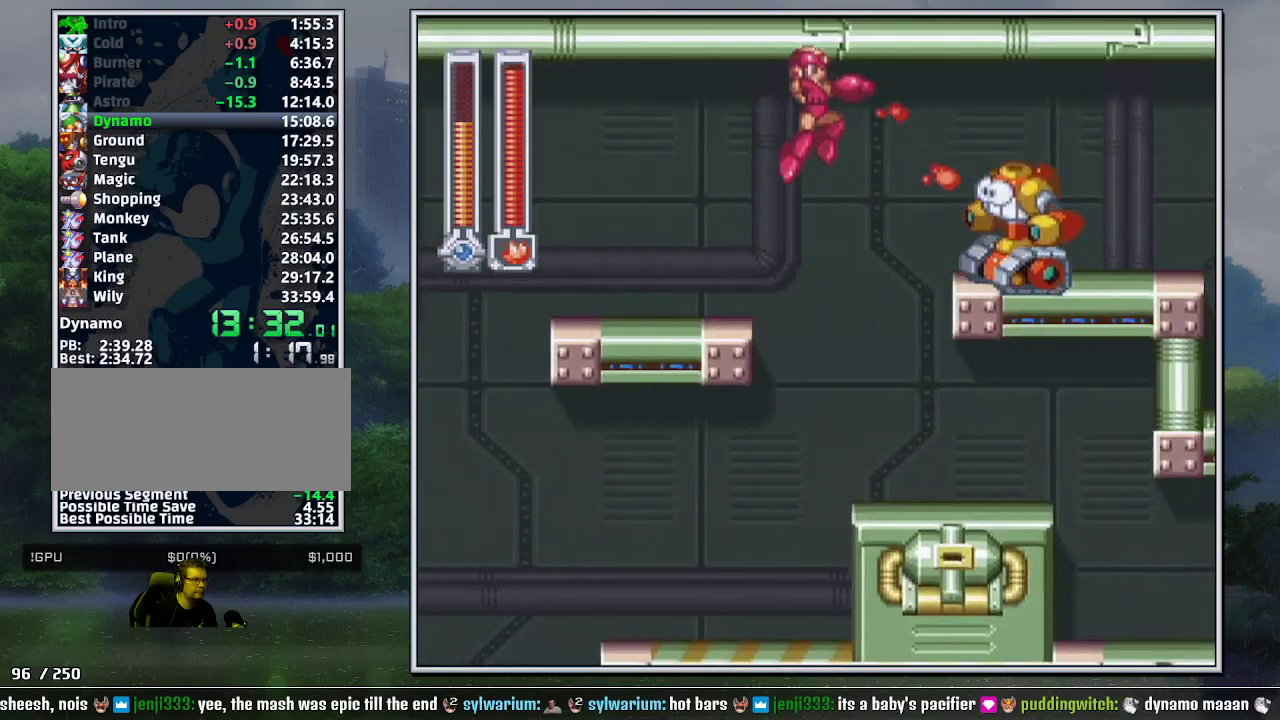
{"buttons": ["B", "DPAD_DOWN", "DPAD_RIGHT"], "events": [[150, "B", "up"], [350, "DPAD_DOWN", "down"], [350, "Y", "up"], [433, "B", "down"]]}
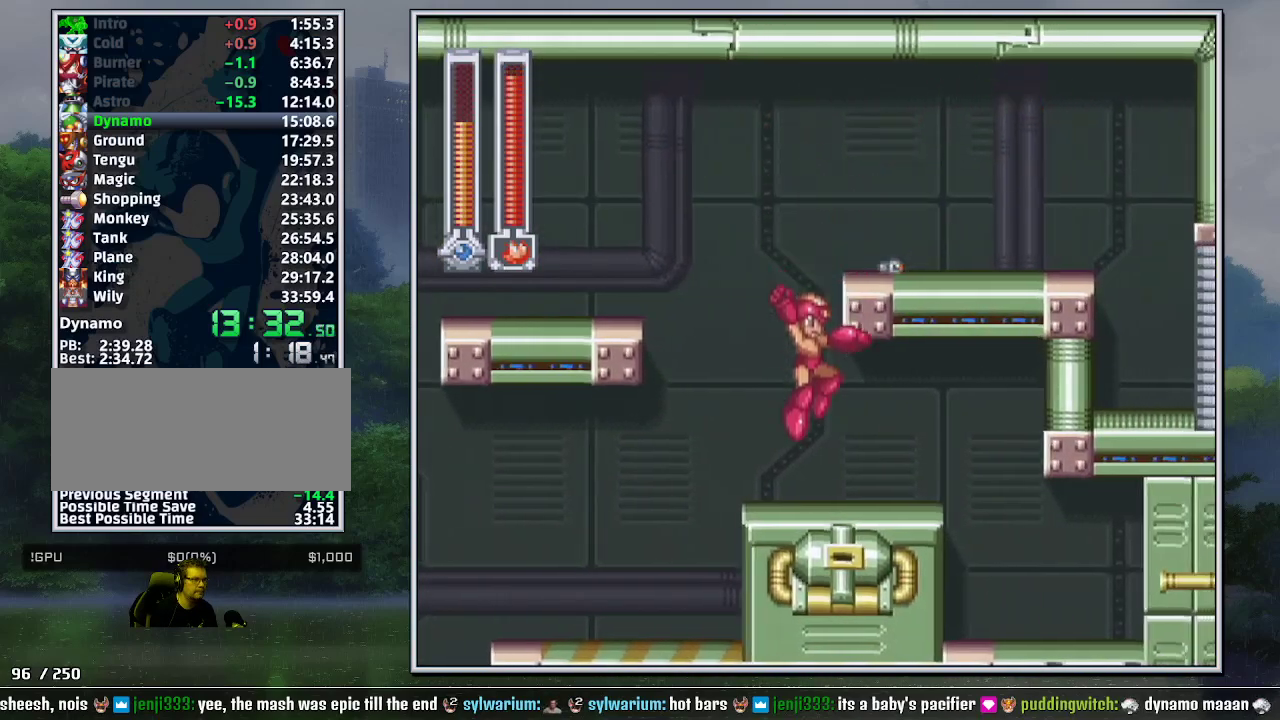
{"buttons": ["B", "DPAD_LEFT"], "events": [[33, "B", "up"], [67, "DPAD_DOWN", "up"], [217, "DPAD_RIGHT", "up"], [250, "DPAD_DOWN", "down"], [250, "DPAD_LEFT", "down"], [317, "B", "down"], [383, "B", "up"], [400, "DPAD_DOWN", "up"], [433, "DPAD_LEFT", "up"], [500, "B", "down"], [500, "DPAD_LEFT", "down"]]}